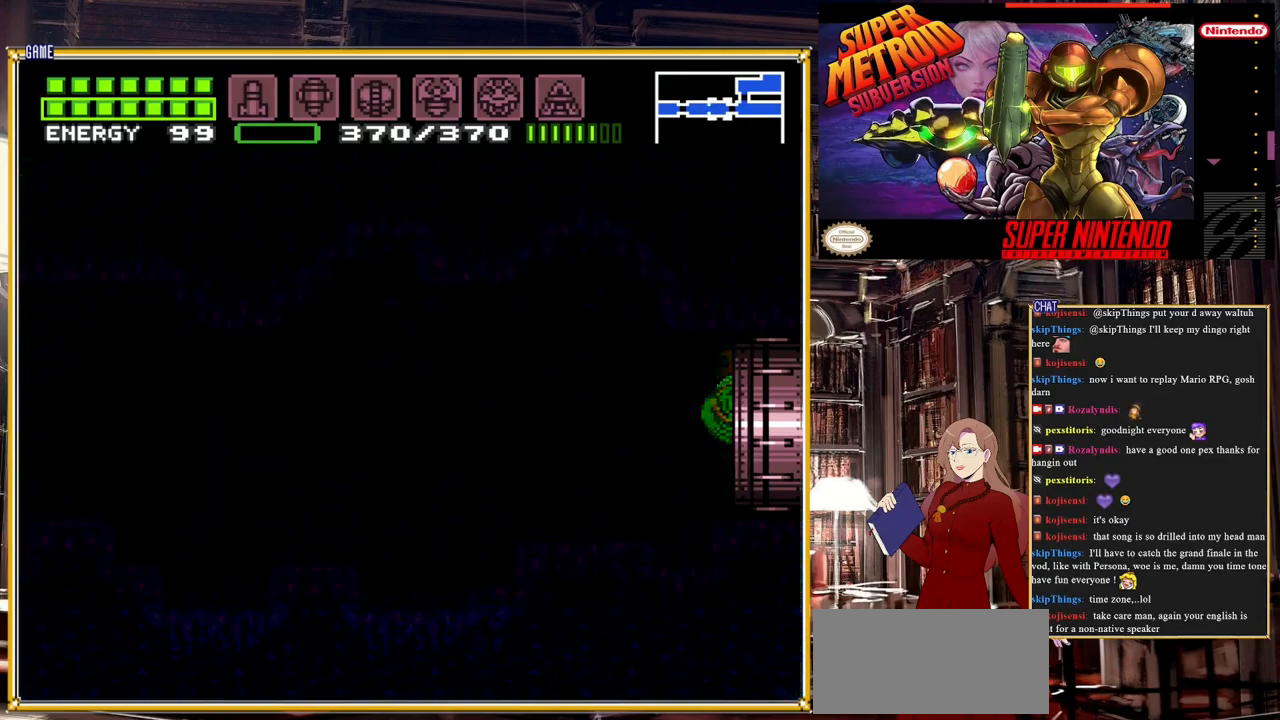
Gameplay with a controller (Nintendo layout); each line is a JSON object with the inputs held at the frame after it. "events" lists button and stick changes between this image and that frame as [ms after this image, input, new state], when the widget could be followed in between. Not read: L3 R3.
{"buttons": [], "events": [[150, "DPAD_RIGHT", "up"]]}
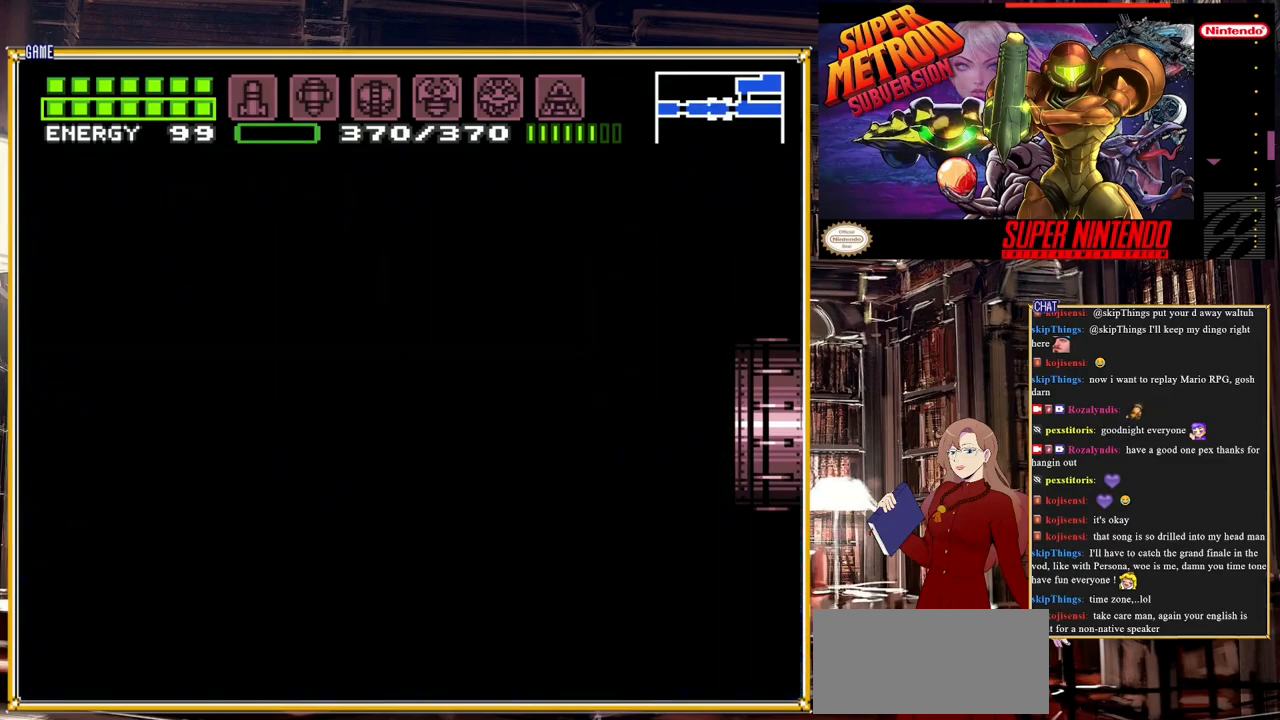
{"buttons": [], "events": []}
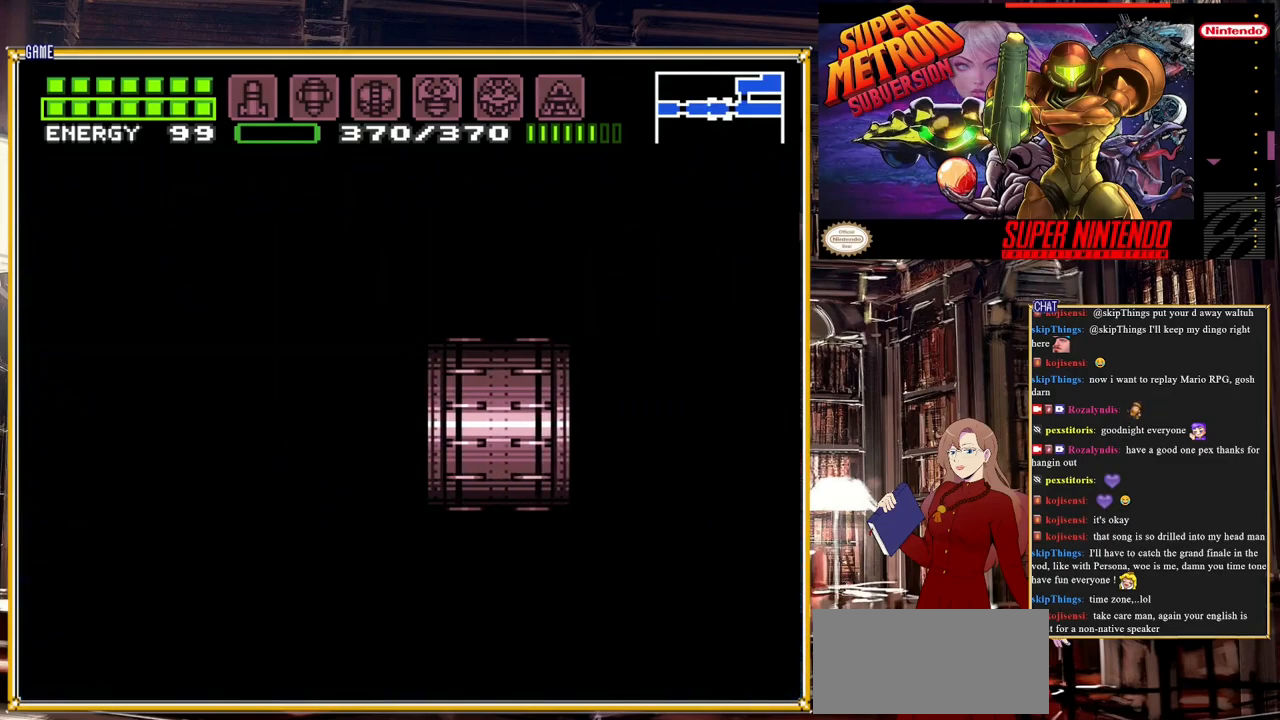
{"buttons": [], "events": []}
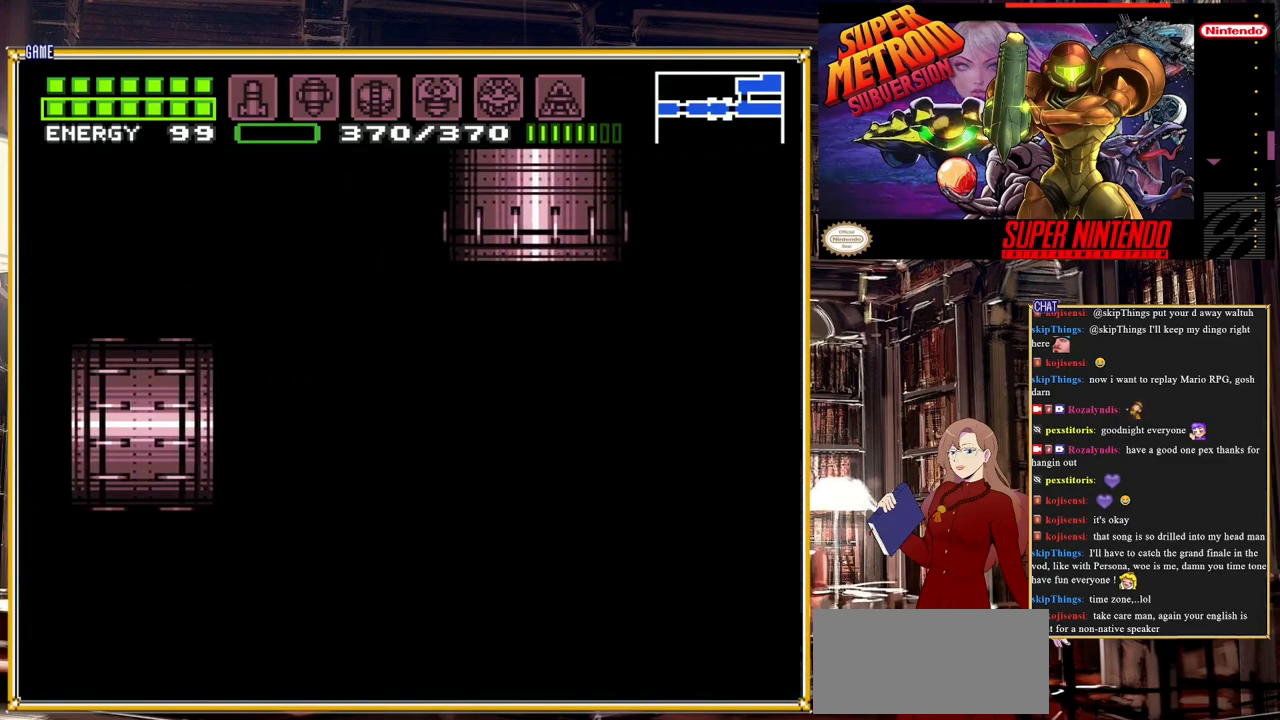
{"buttons": [], "events": []}
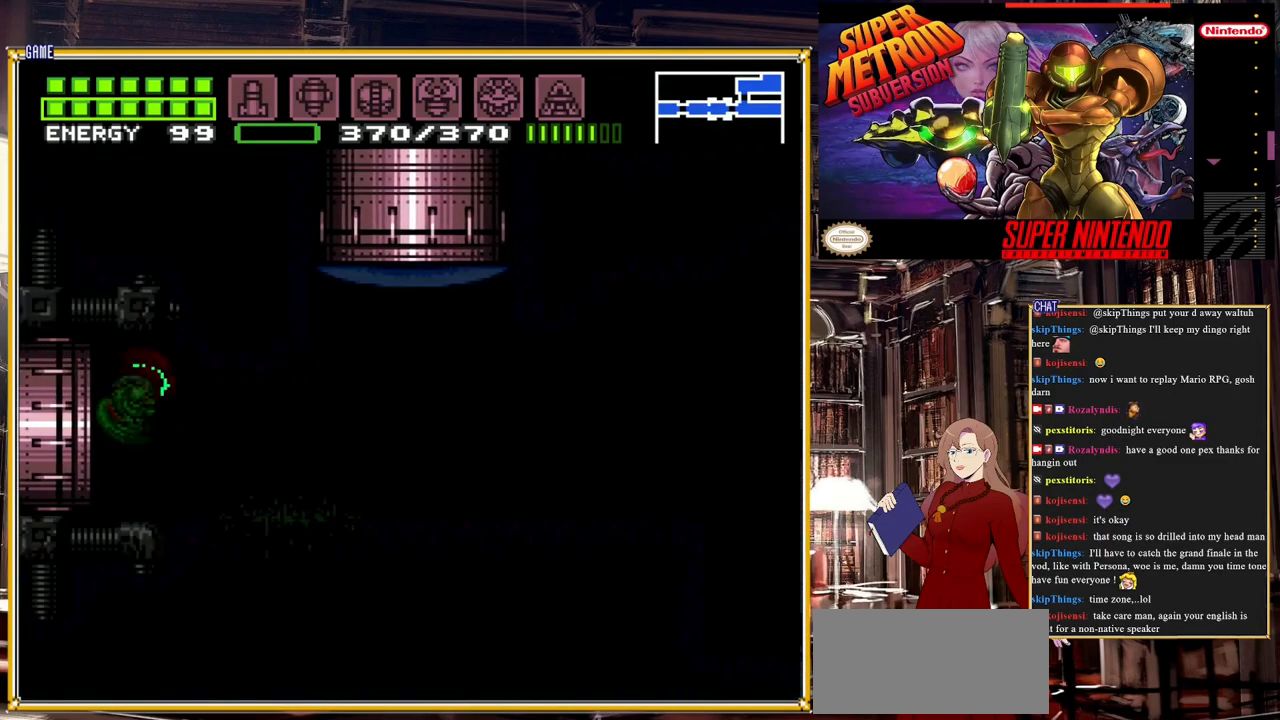
{"buttons": ["DPAD_RIGHT"], "events": [[383, "B", "down"], [383, "DPAD_RIGHT", "down"], [417, "B", "up"]]}
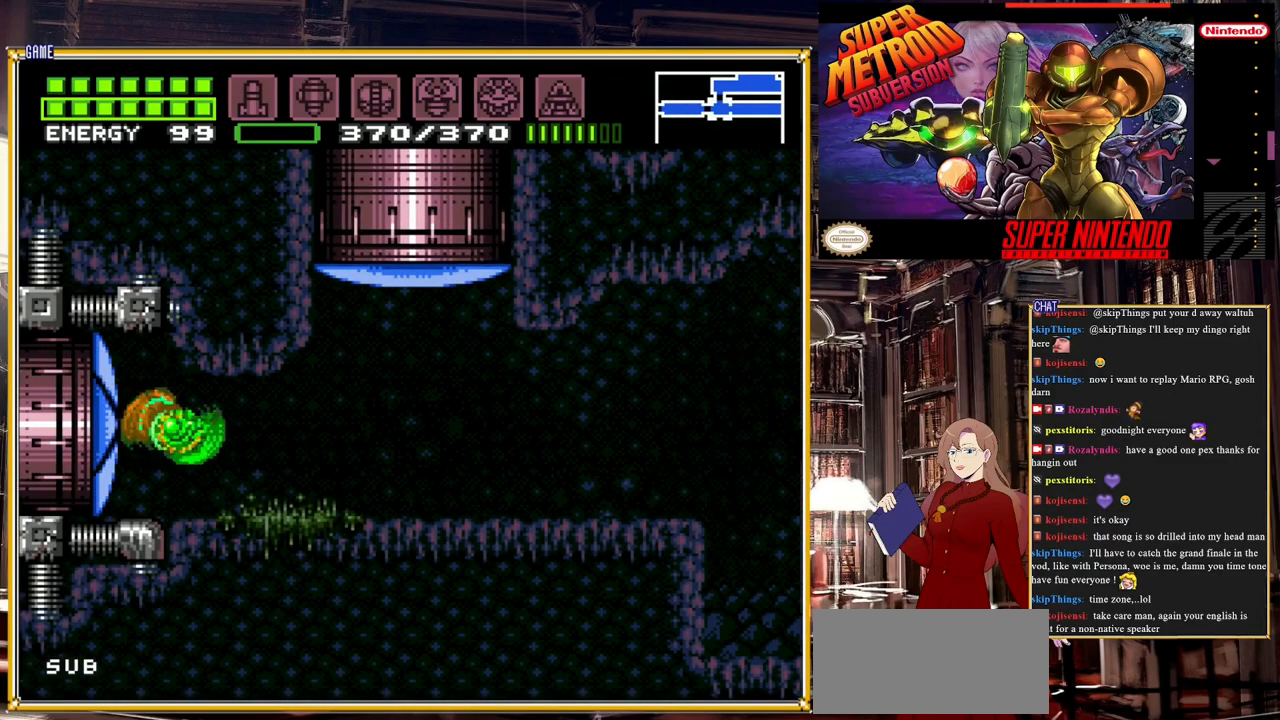
{"buttons": ["B", "DPAD_RIGHT"], "events": [[33, "B", "down"]]}
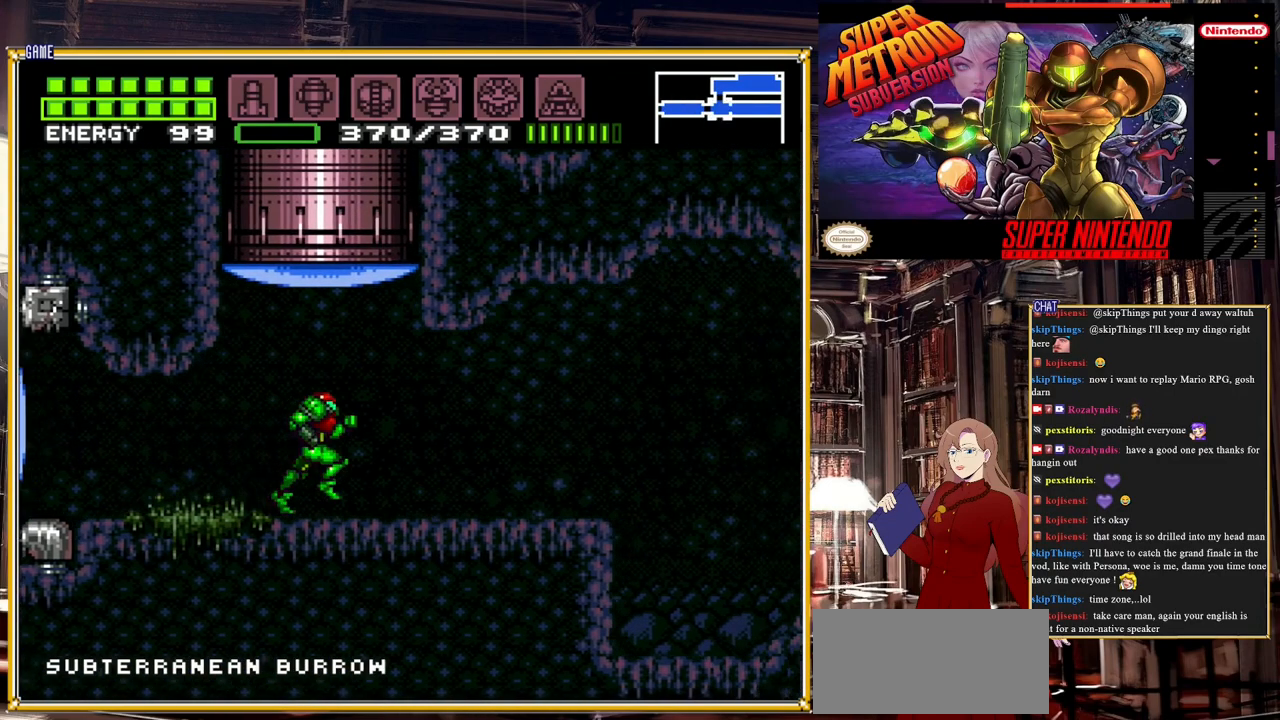
{"buttons": ["B", "DPAD_RIGHT"], "events": [[267, "A", "down"], [383, "A", "up"]]}
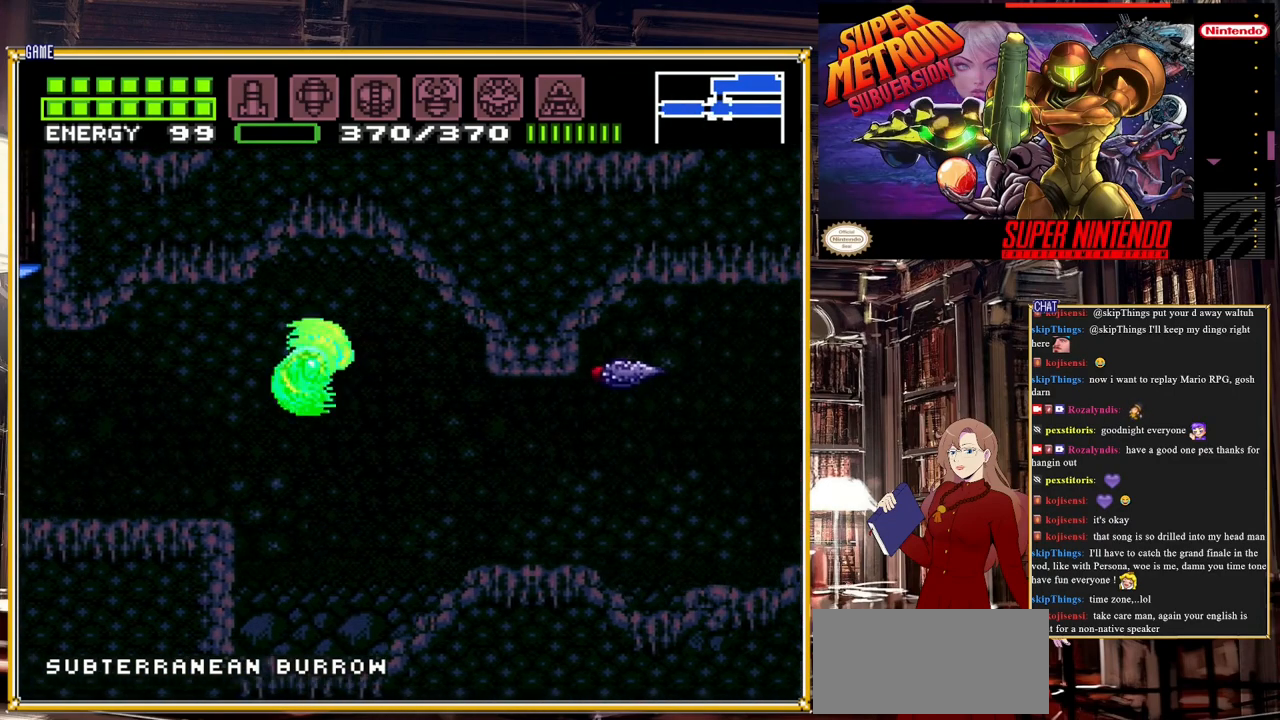
{"buttons": [], "events": [[100, "B", "up"], [333, "Y", "down"], [450, "DPAD_RIGHT", "up"], [467, "Y", "up"]]}
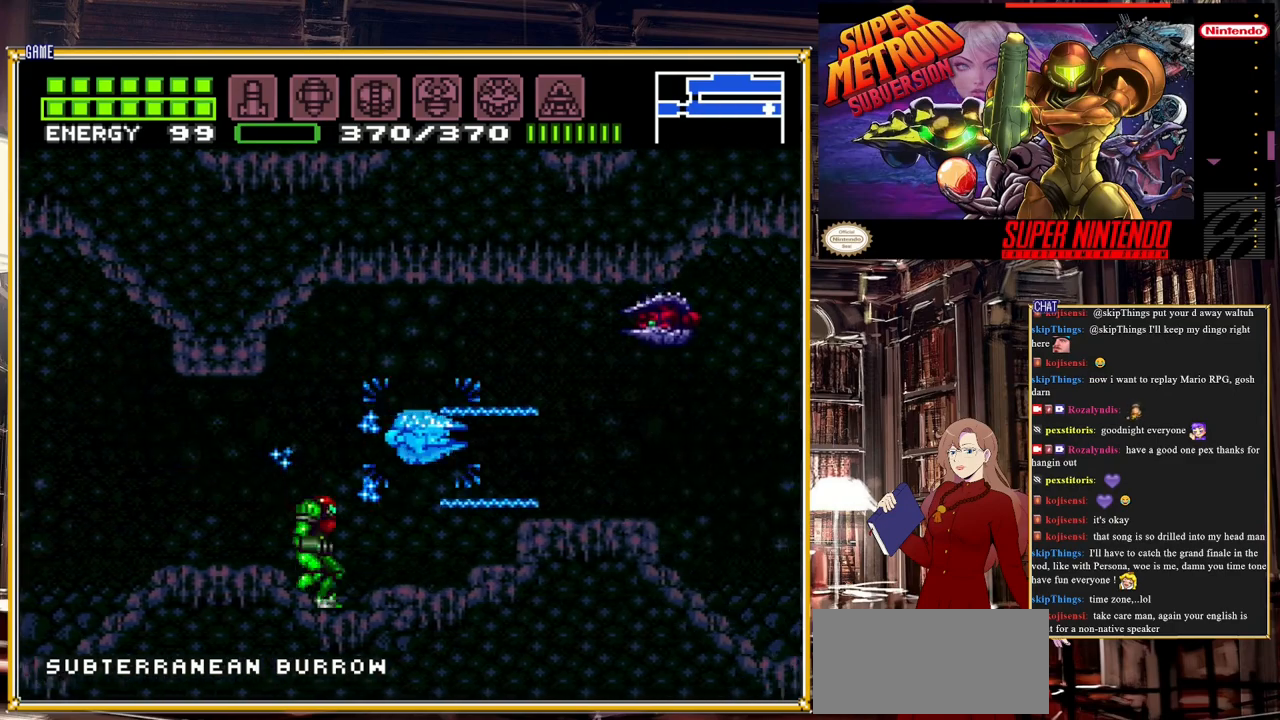
{"buttons": [], "events": [[83, "Y", "down"], [233, "Y", "up"]]}
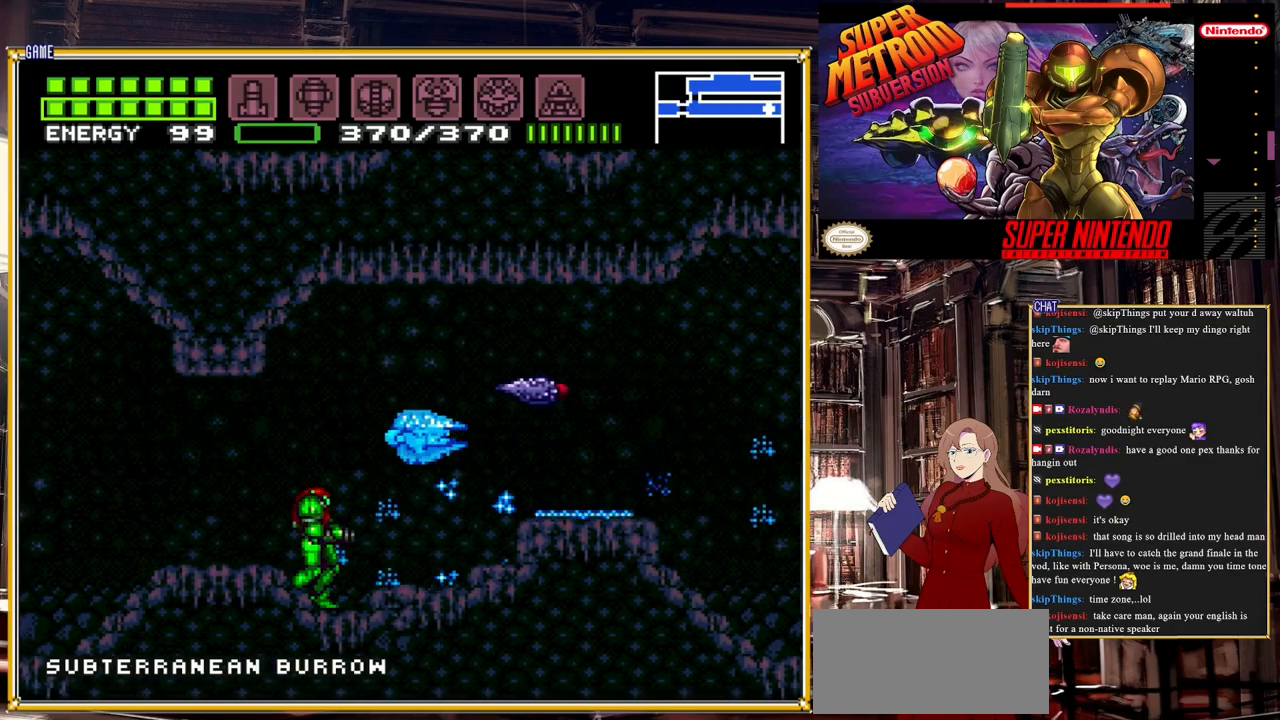
{"buttons": ["Y"], "events": [[17, "A", "down"], [200, "A", "up"], [233, "DPAD_RIGHT", "down"], [233, "Y", "down"], [367, "Y", "up"], [400, "DPAD_RIGHT", "up"], [483, "Y", "down"]]}
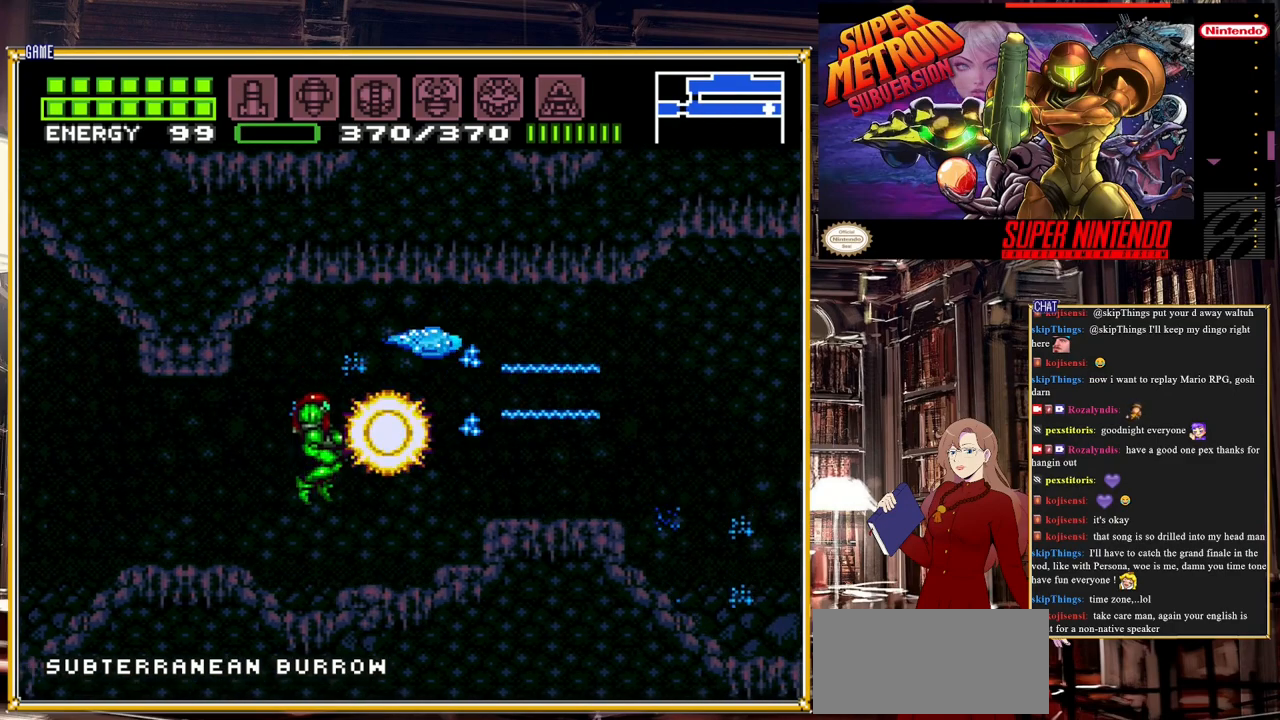
{"buttons": ["A", "DPAD_RIGHT"], "events": [[150, "Y", "up"], [233, "DPAD_RIGHT", "down"], [400, "A", "down"]]}
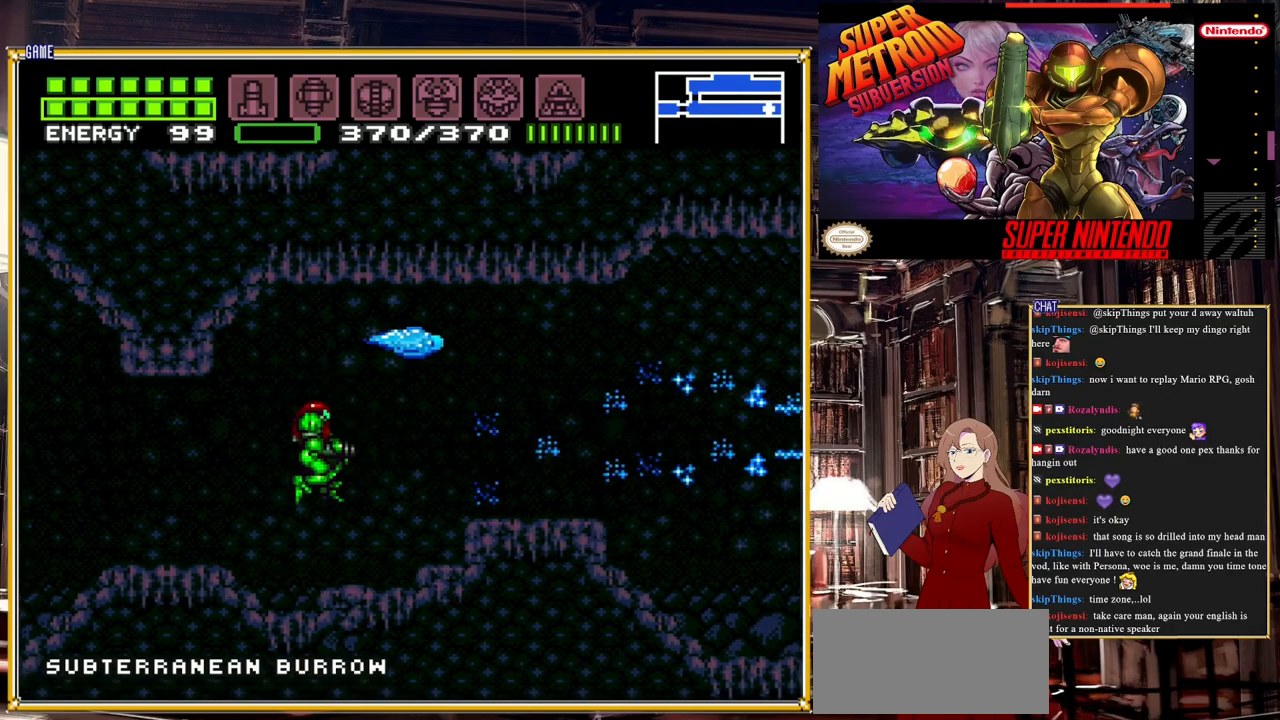
{"buttons": ["DPAD_RIGHT"], "events": [[50, "A", "up"], [167, "DPAD_UP", "down"], [183, "DPAD_RIGHT", "up"], [183, "Y", "down"], [300, "DPAD_UP", "up"], [317, "Y", "up"], [483, "DPAD_RIGHT", "down"]]}
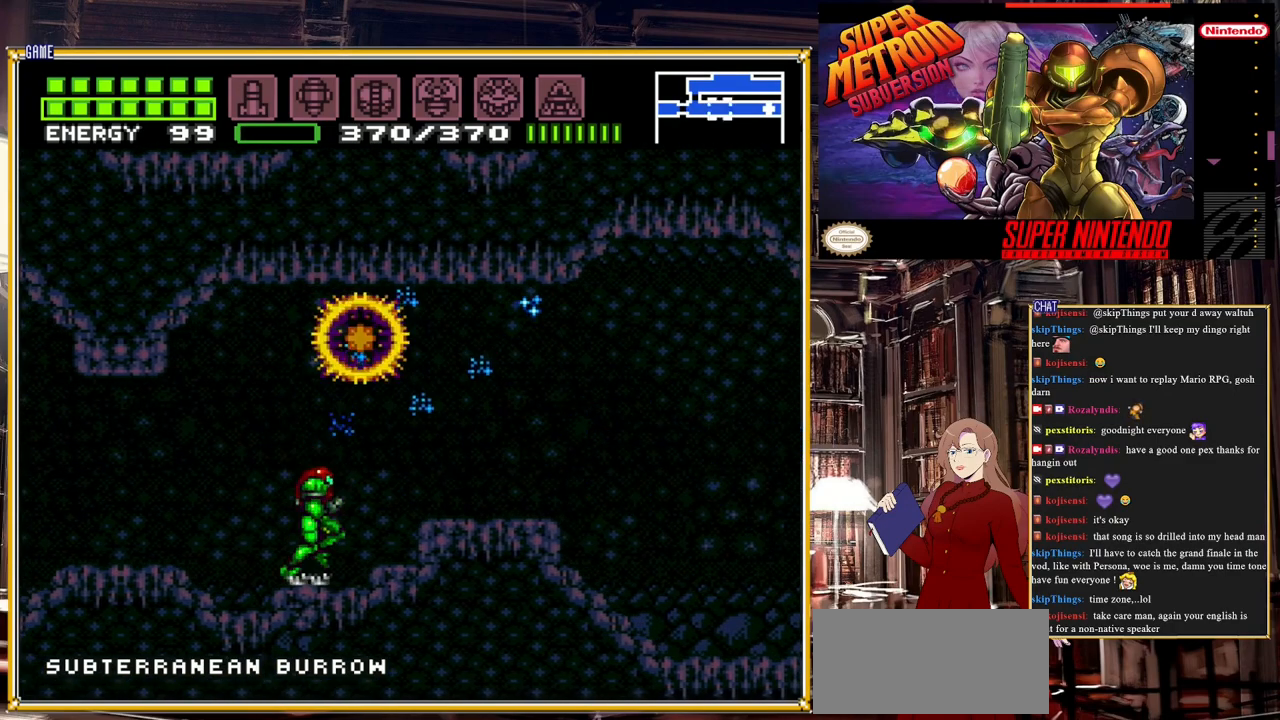
{"buttons": ["DPAD_RIGHT"], "events": [[83, "A", "down"], [283, "A", "up"]]}
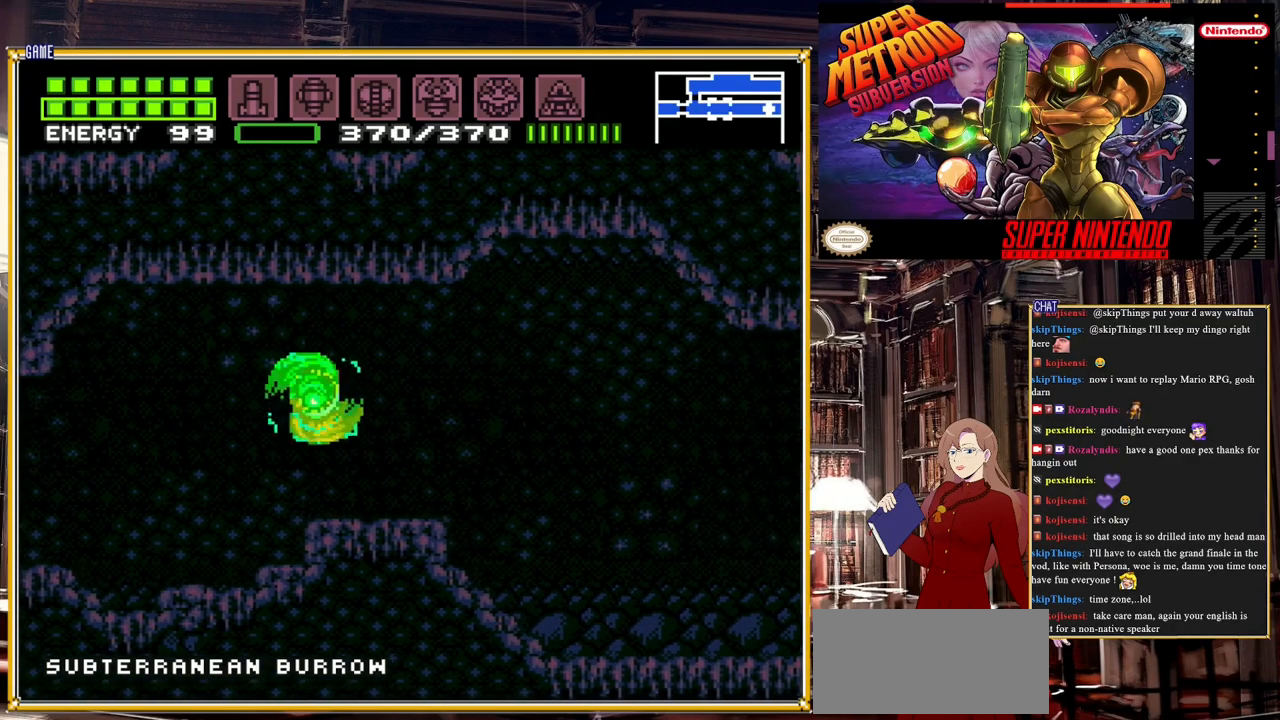
{"buttons": ["B", "DPAD_RIGHT"], "events": [[17, "B", "down"]]}
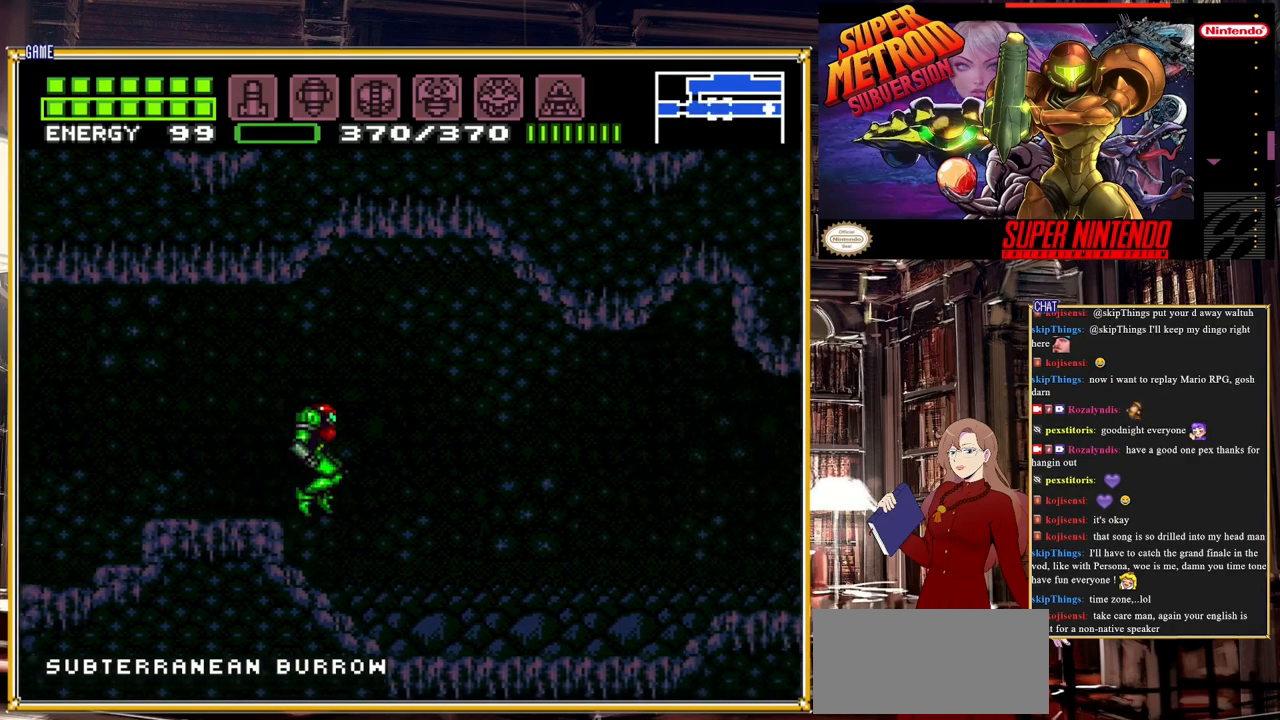
{"buttons": ["DPAD_RIGHT"], "events": [[433, "B", "up"]]}
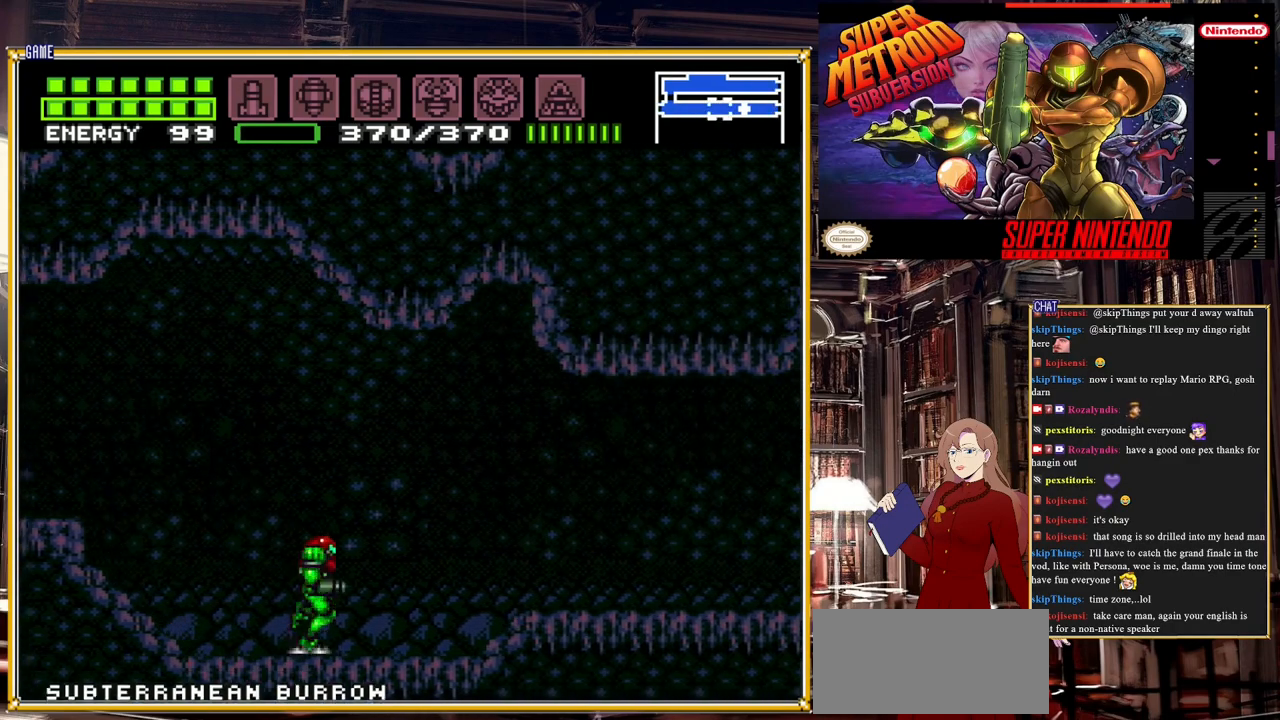
{"buttons": [], "events": [[50, "DPAD_RIGHT", "up"], [183, "START", "down"], [483, "START", "up"]]}
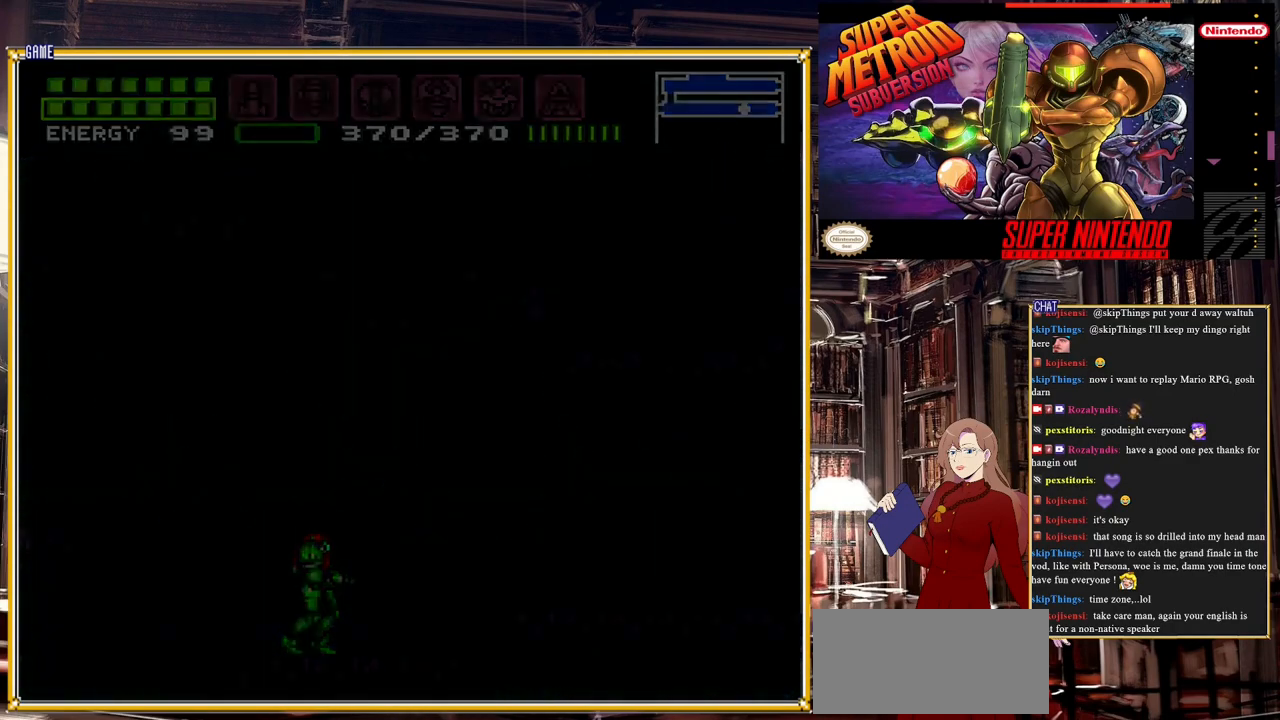
{"buttons": [], "events": []}
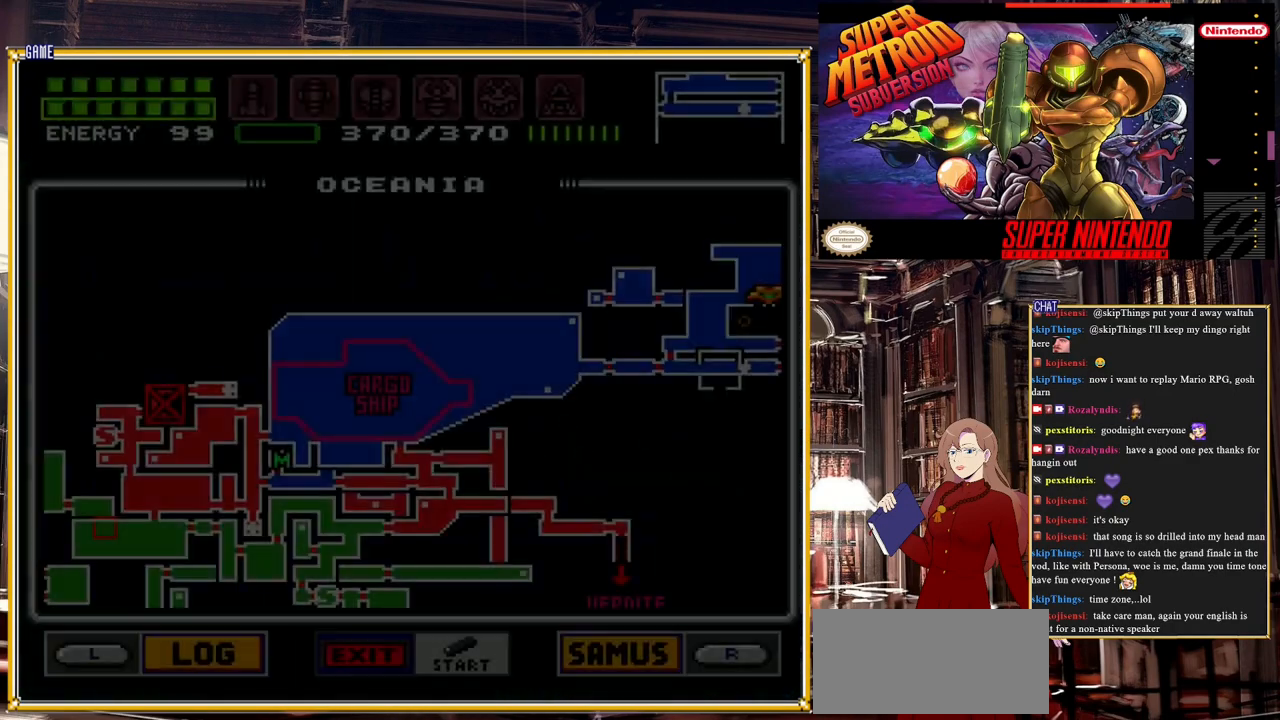
{"buttons": ["DPAD_RIGHT"], "events": [[467, "DPAD_RIGHT", "down"]]}
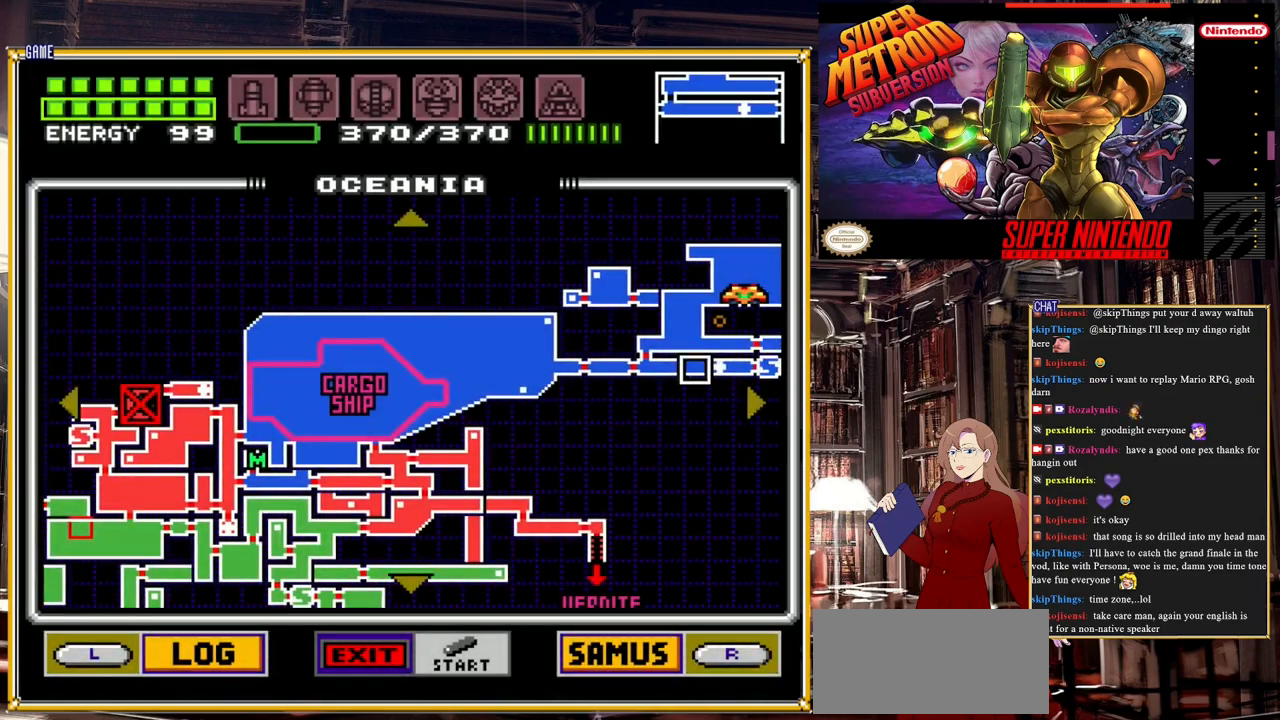
{"buttons": [], "events": [[167, "DPAD_RIGHT", "up"], [300, "DPAD_RIGHT", "down"], [433, "DPAD_RIGHT", "up"]]}
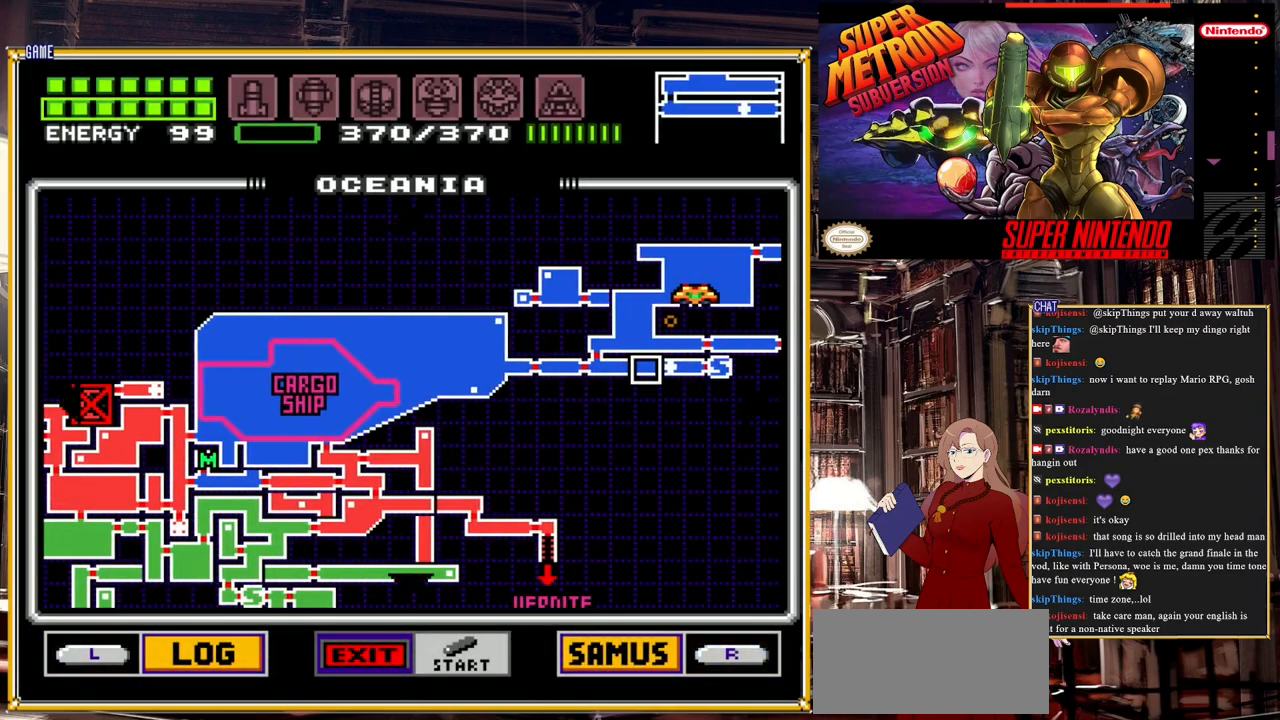
{"buttons": [], "events": []}
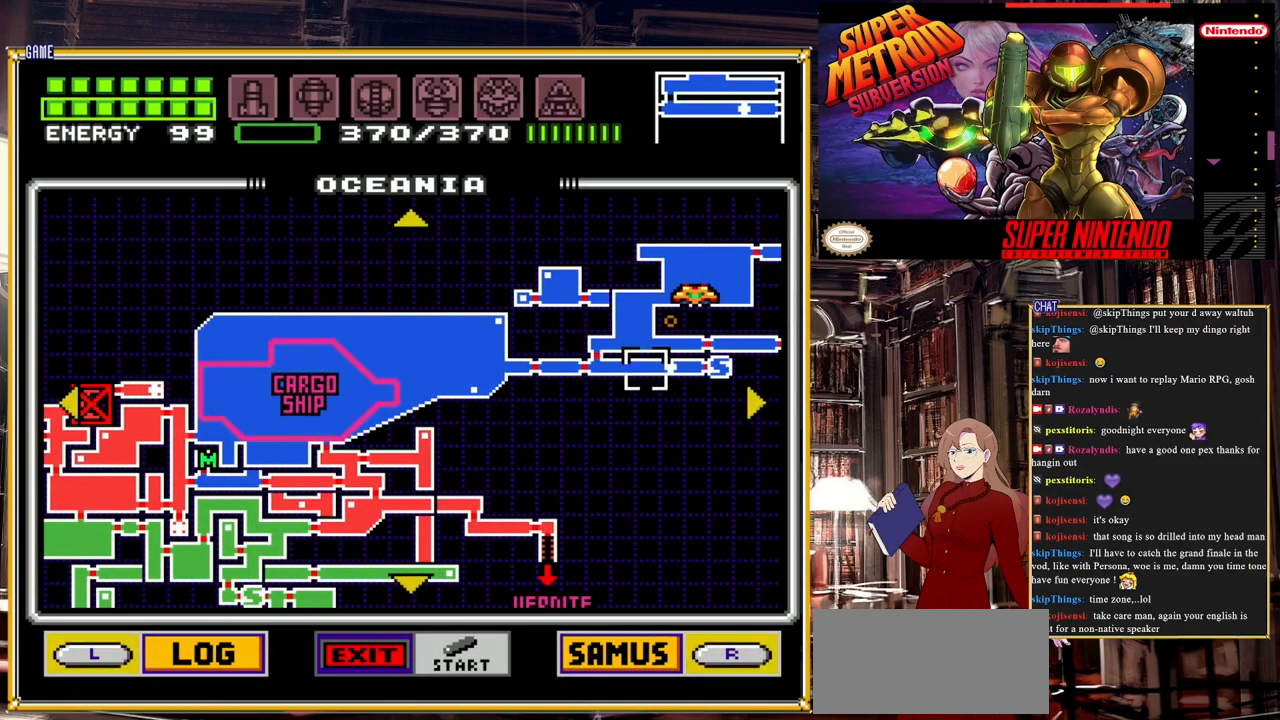
{"buttons": ["START"], "events": [[33, "DPAD_LEFT", "down"], [200, "DPAD_LEFT", "up"], [383, "START", "down"]]}
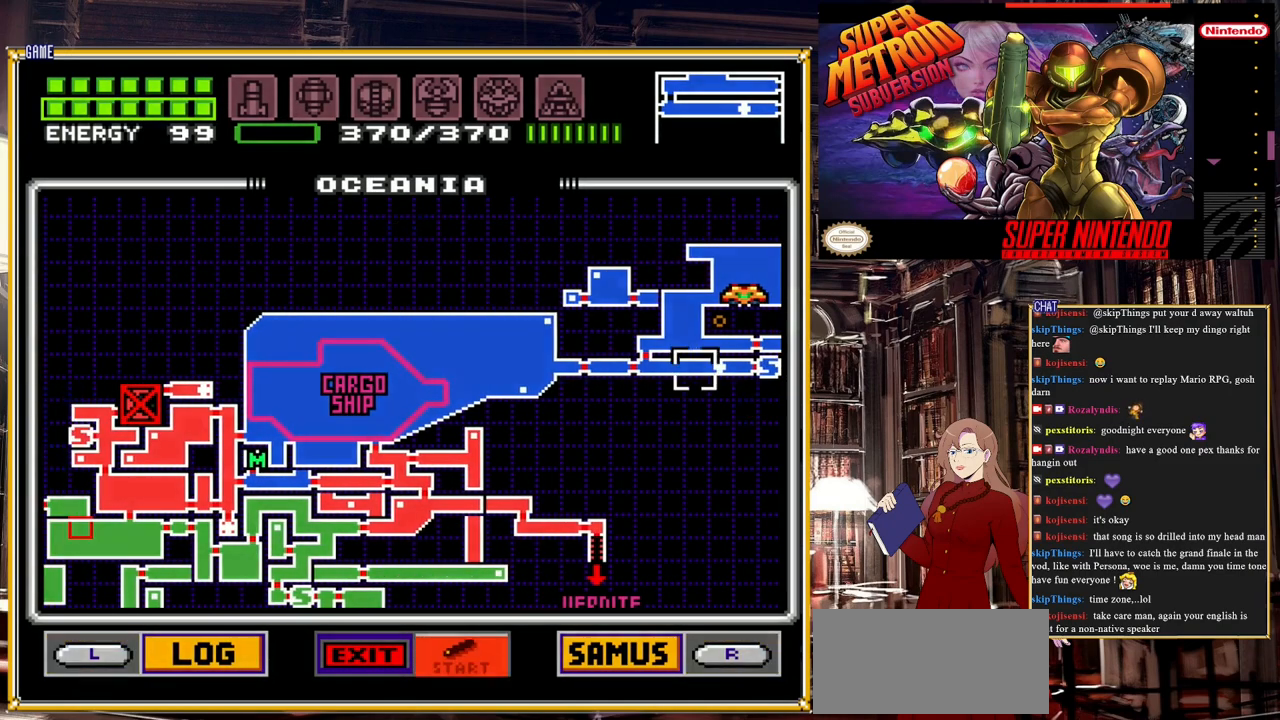
{"buttons": ["DPAD_LEFT"], "events": [[133, "START", "up"], [233, "DPAD_LEFT", "down"]]}
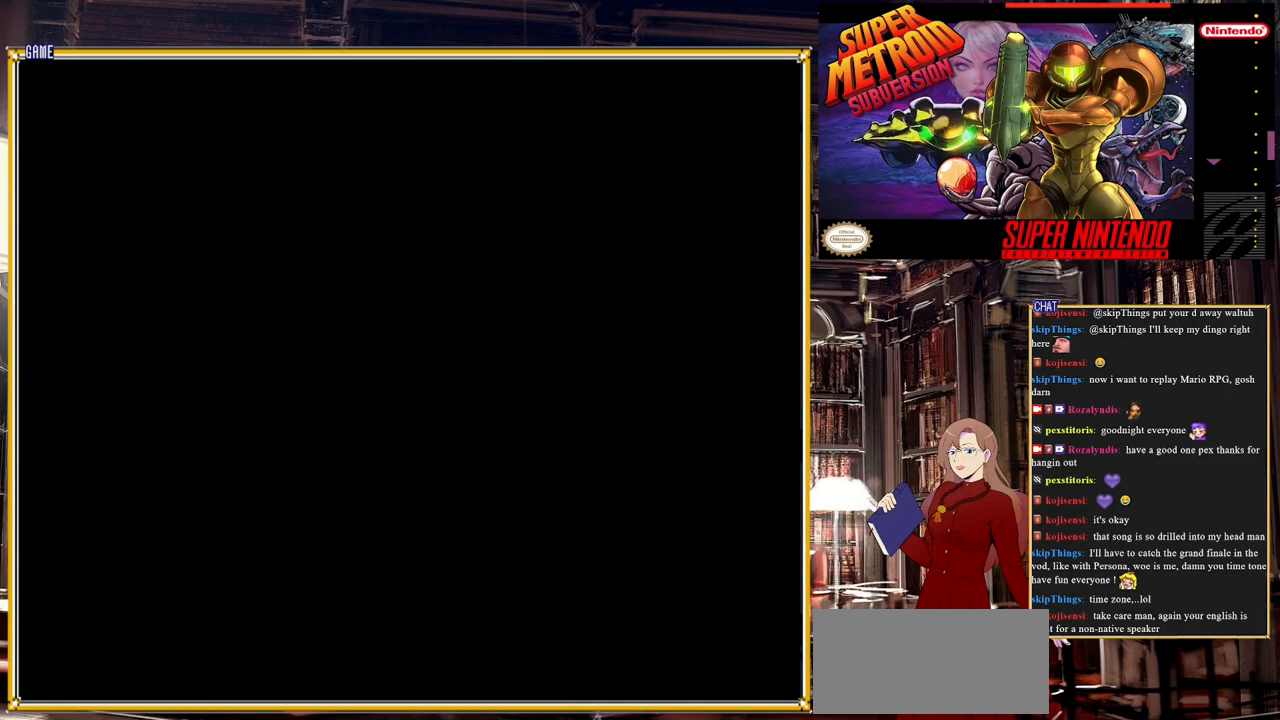
{"buttons": ["DPAD_LEFT"], "events": []}
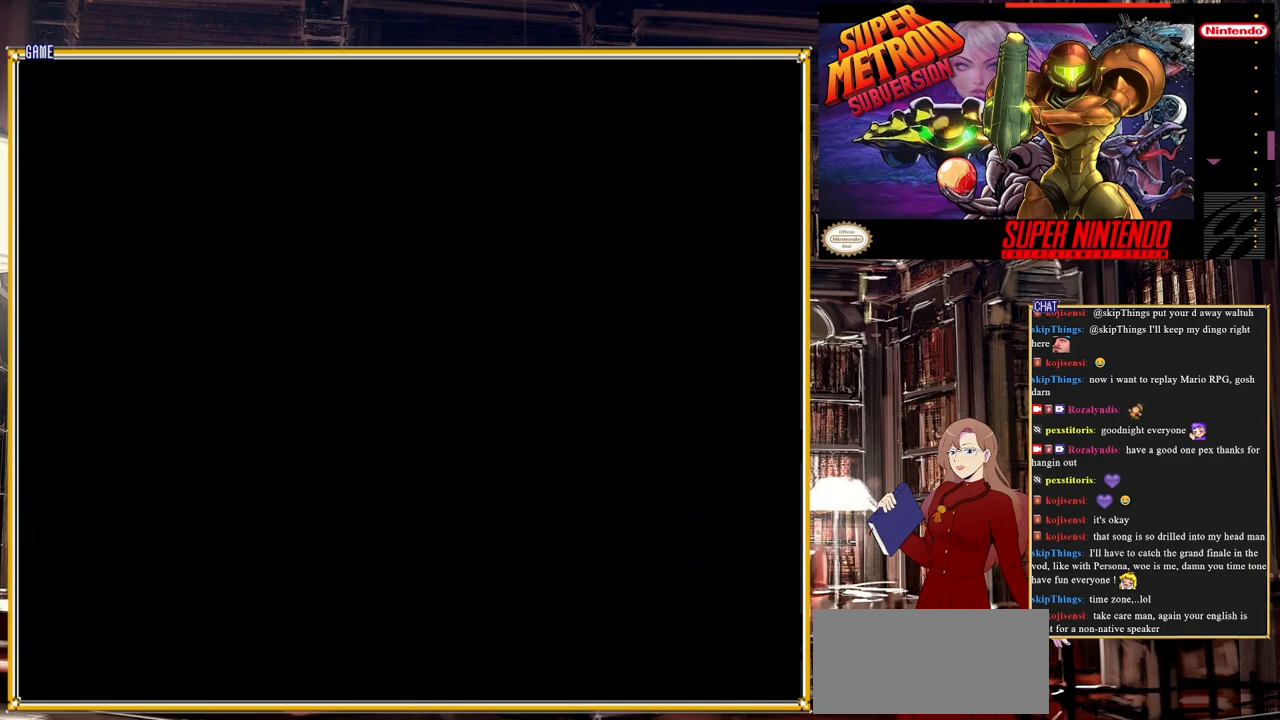
{"buttons": ["B", "DPAD_LEFT"], "events": [[383, "DPAD_LEFT", "up"], [400, "B", "down"], [400, "DPAD_LEFT", "down"]]}
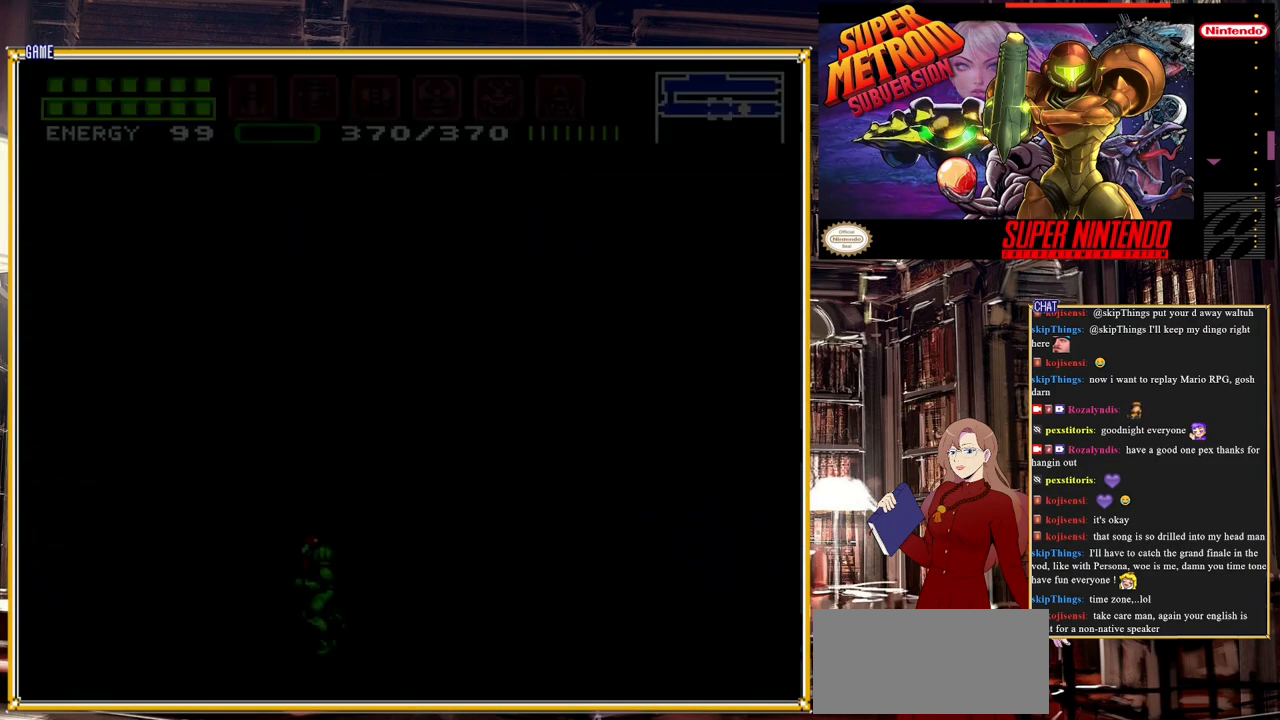
{"buttons": ["B", "DPAD_LEFT"], "events": [[250, "A", "down"], [483, "A", "up"]]}
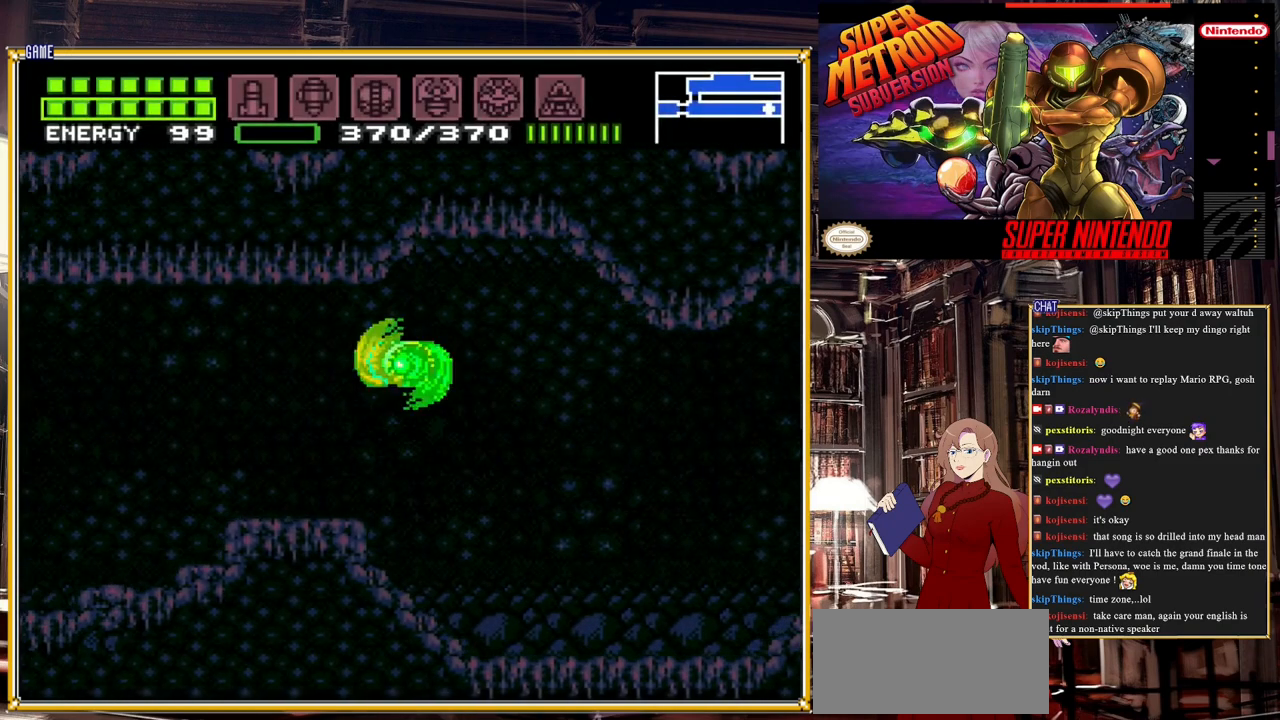
{"buttons": ["B", "DPAD_LEFT"], "events": [[317, "A", "down"], [467, "A", "up"]]}
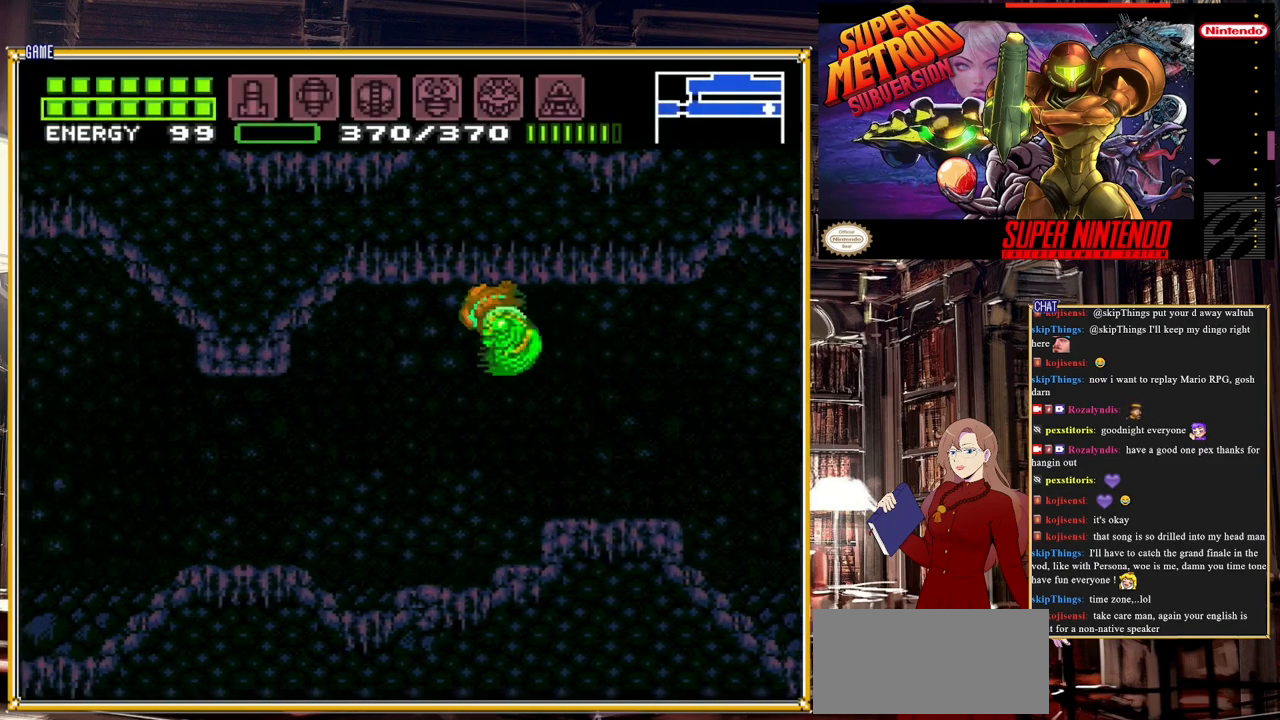
{"buttons": ["B", "DPAD_LEFT"], "events": []}
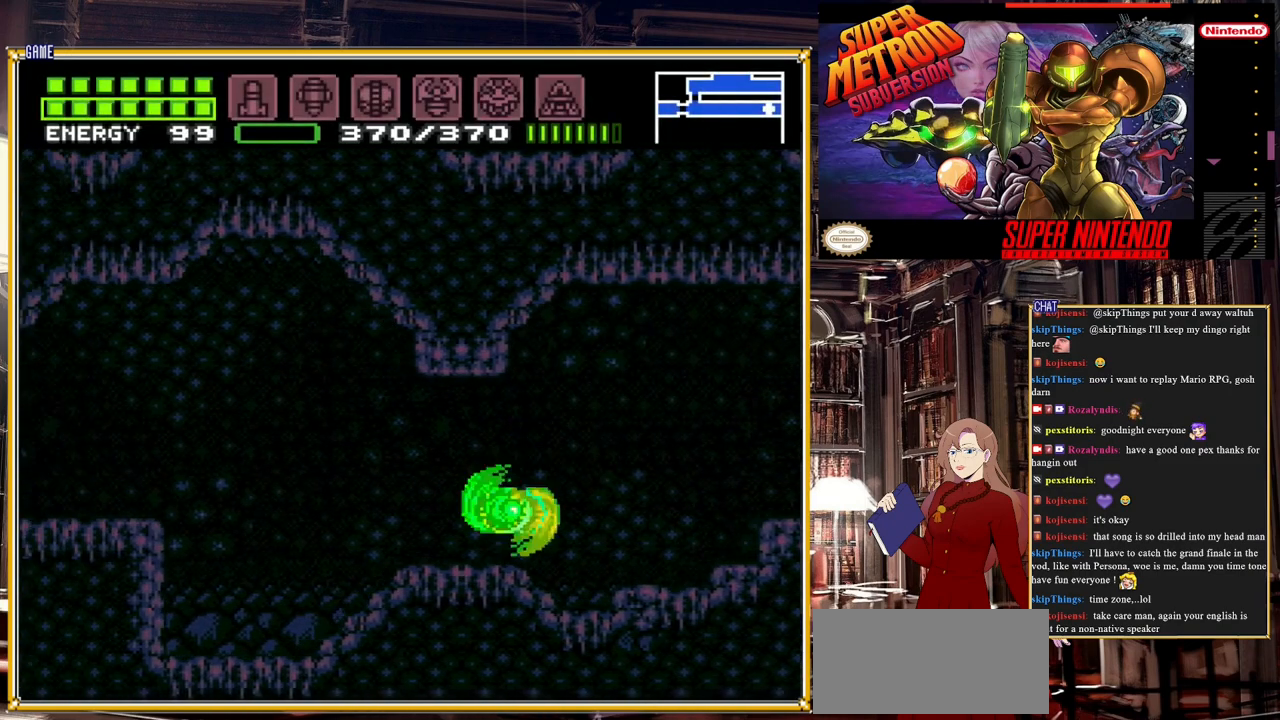
{"buttons": ["A", "B", "DPAD_LEFT"], "events": [[400, "A", "down"]]}
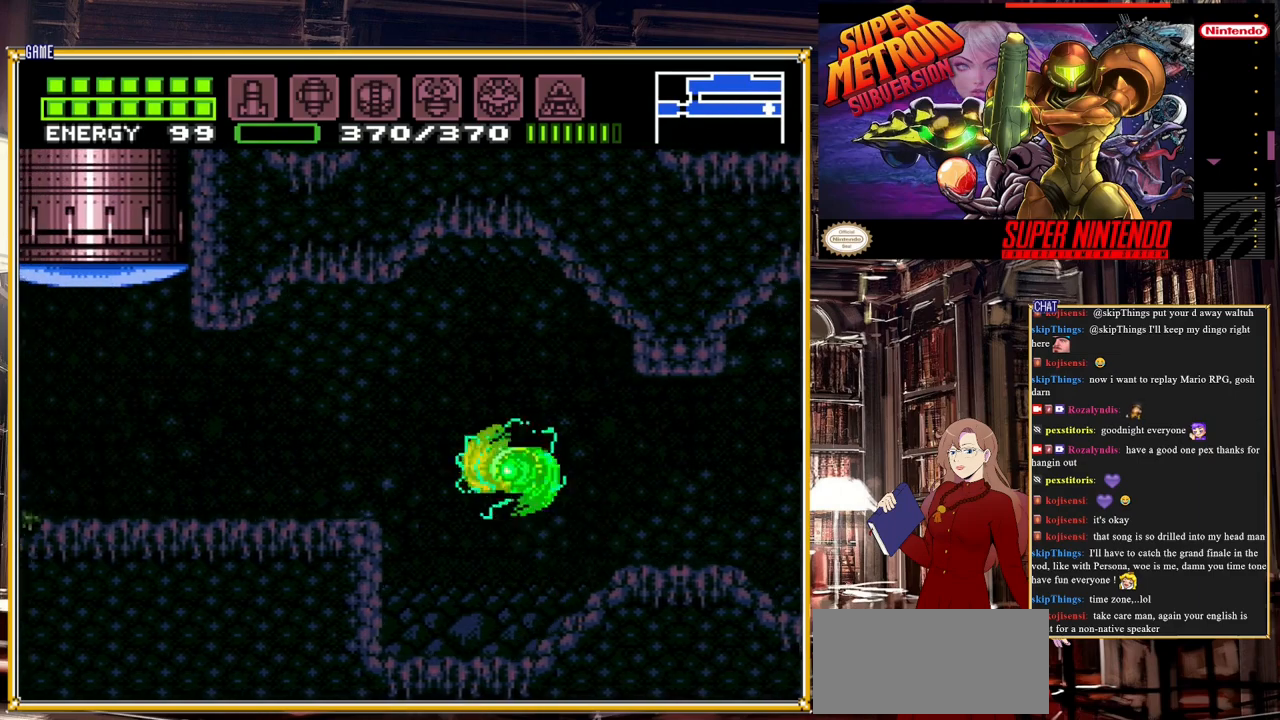
{"buttons": ["R1", "DPAD_UP", "DPAD_LEFT"], "events": [[100, "L1", "down"], [183, "A", "up"], [183, "B", "up"], [233, "L1", "up"], [450, "DPAD_UP", "down"], [500, "R1", "down"]]}
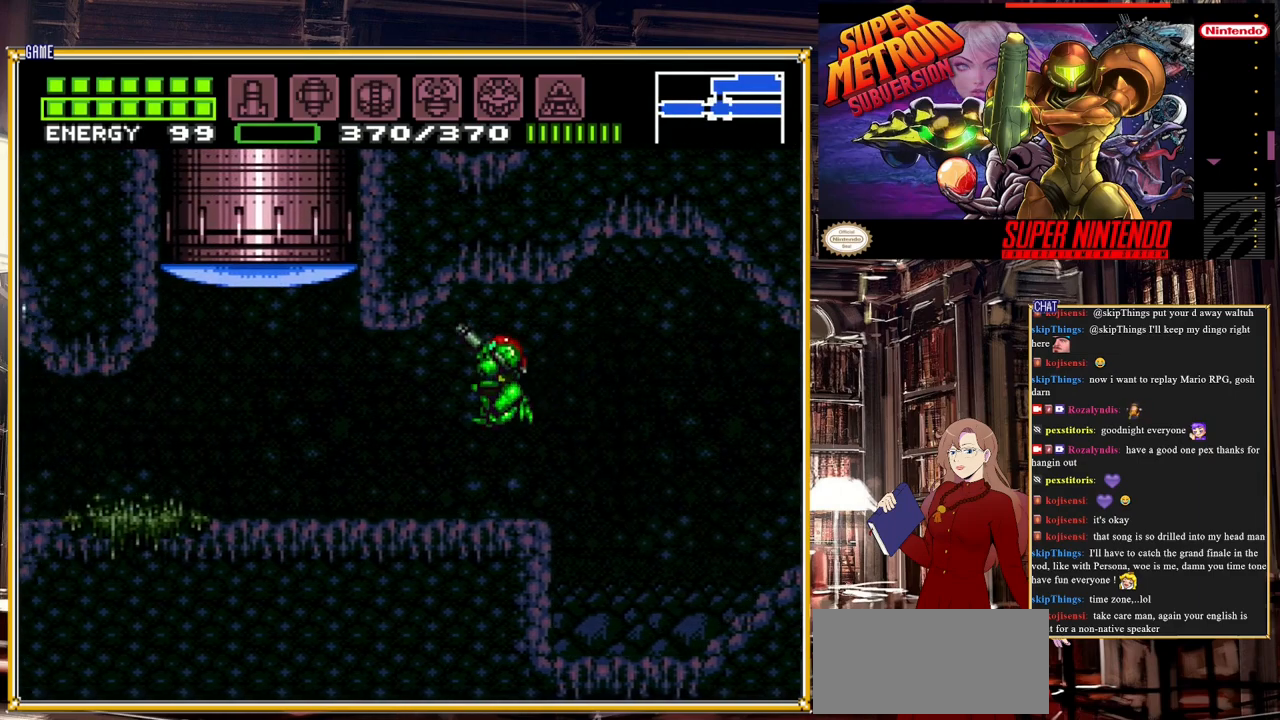
{"buttons": ["A", "B", "DPAD_LEFT"], "events": [[50, "Y", "down"], [83, "DPAD_UP", "up"], [150, "Y", "up"], [200, "R1", "up"], [417, "B", "down"], [500, "A", "down"]]}